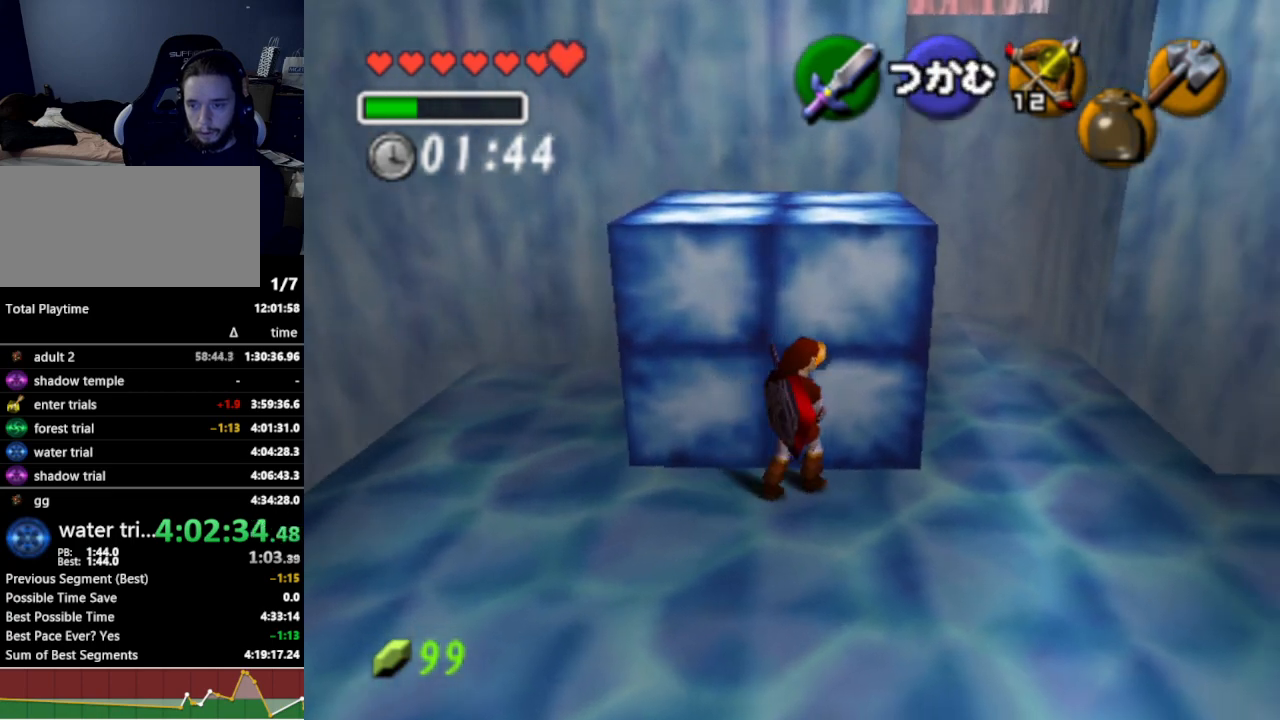
Gameplay with a controller (Nintendo layout); each line is a JSON object with the inputs held at the frame after it. "events" lists button and stick changes between this image and that frame as [ms after this image, input, new state], when the widget could be followed in between. Not read: L3 R3.
{"buttons": [], "left_stick": "up", "right_stick": "center", "events": [[267, "left_stick", "up-right"], [433, "left_stick", "up"]]}
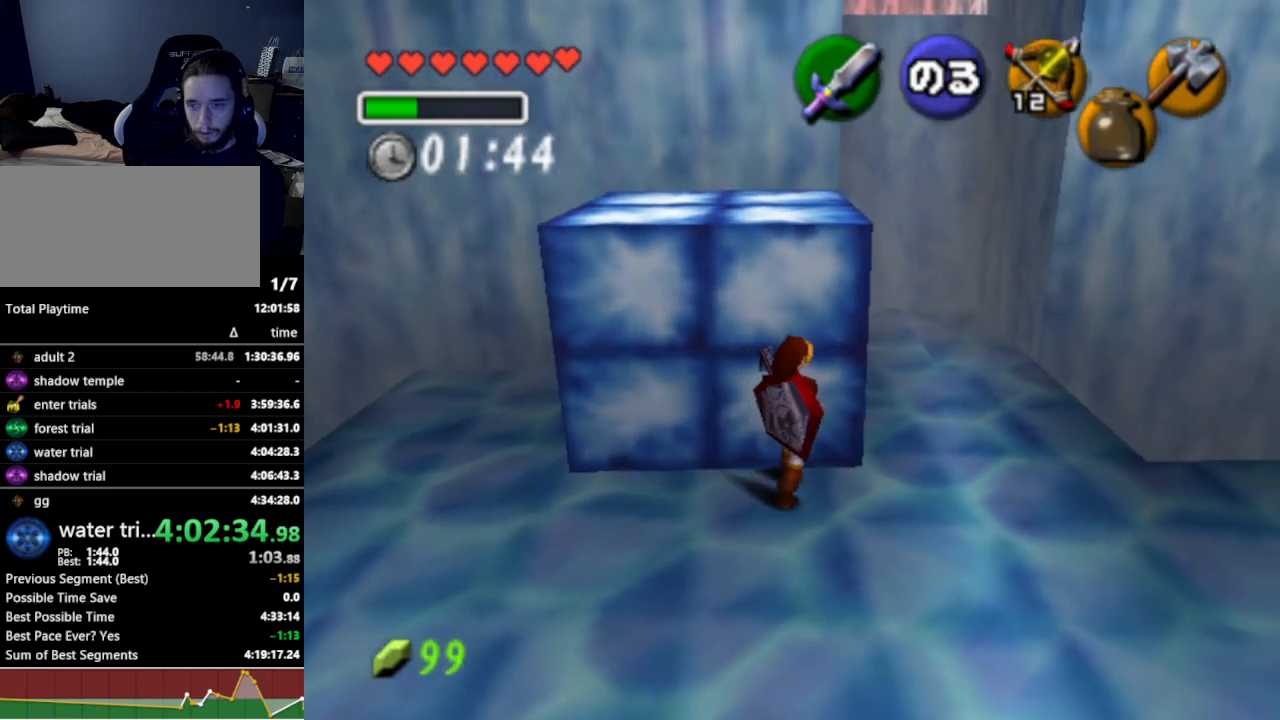
{"buttons": ["A"], "left_stick": "up", "right_stick": "center", "events": [[433, "A", "down"]]}
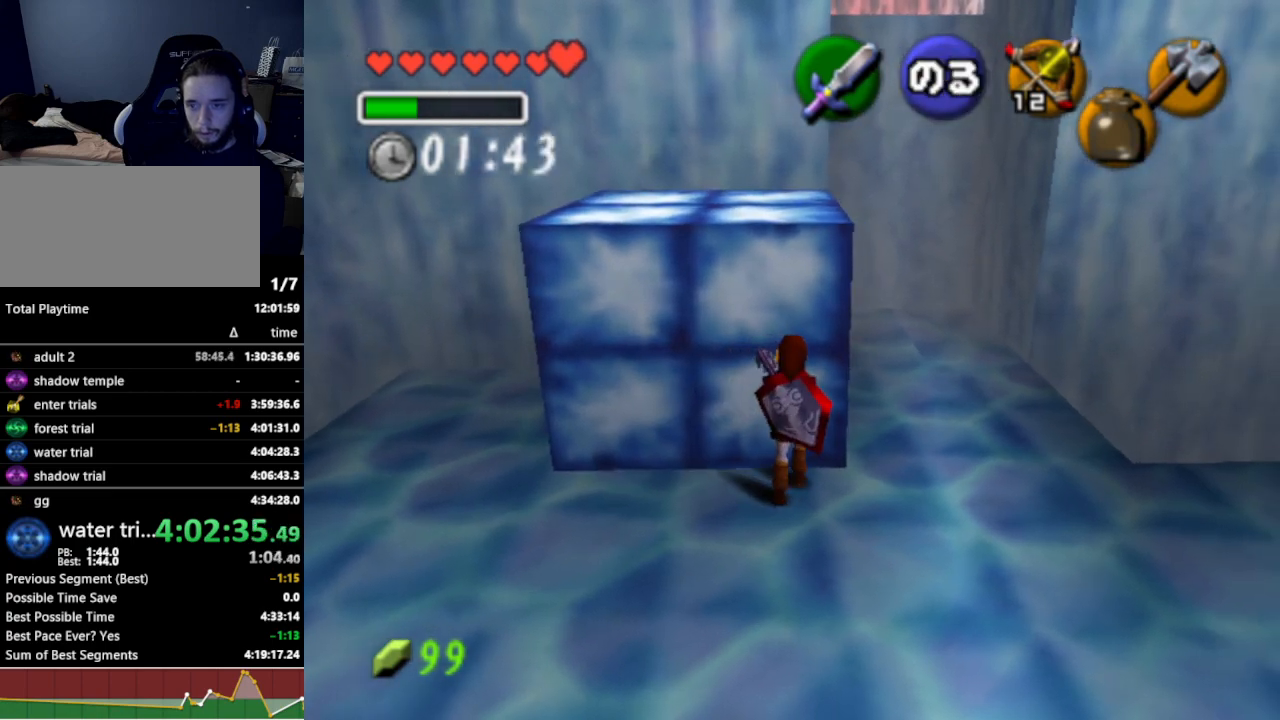
{"buttons": ["L1"], "left_stick": "up", "right_stick": "center", "events": [[100, "A", "up"], [433, "L1", "down"]]}
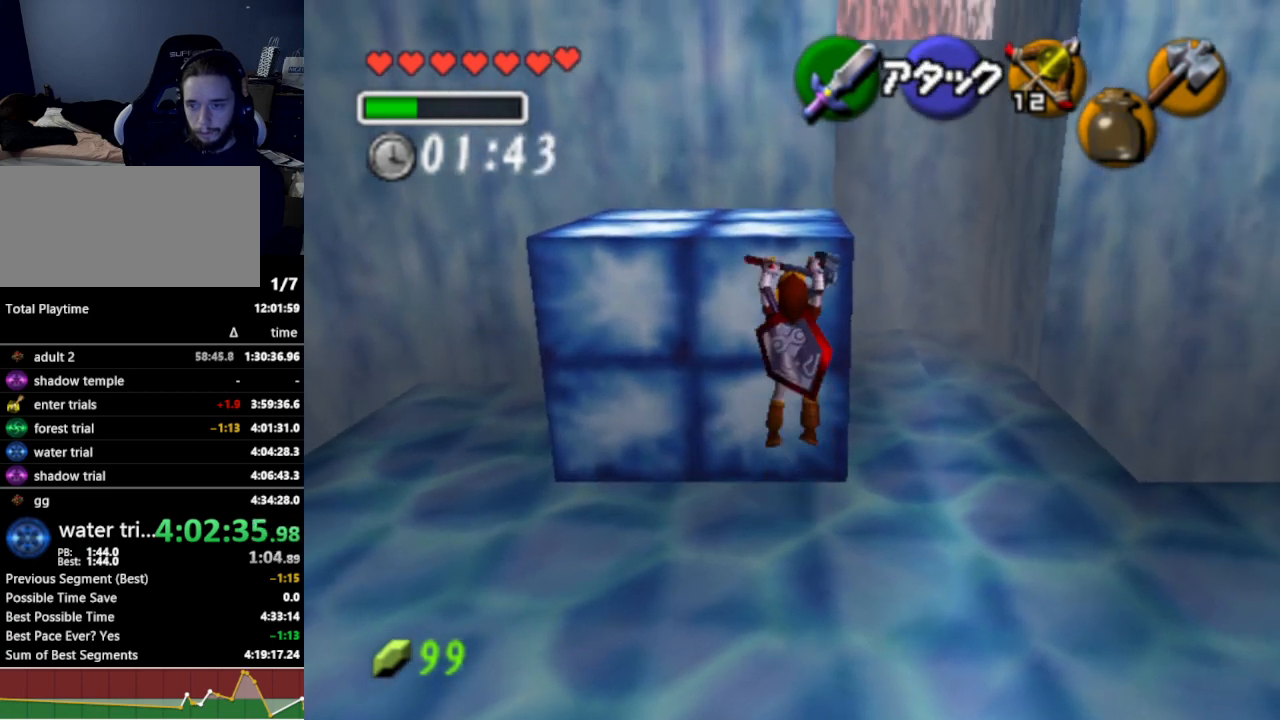
{"buttons": [], "left_stick": "up", "right_stick": "center", "events": [[233, "L1", "up"]]}
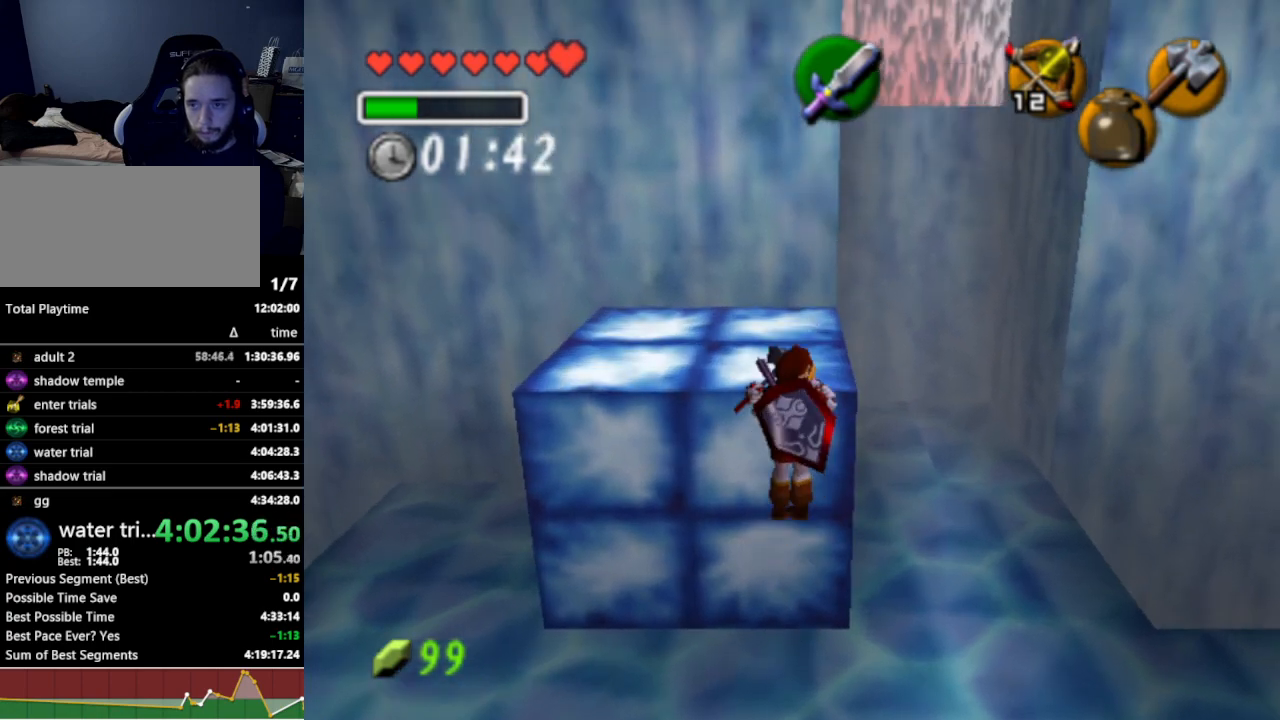
{"buttons": [], "left_stick": "center", "right_stick": "center", "events": [[233, "left_stick", "center"]]}
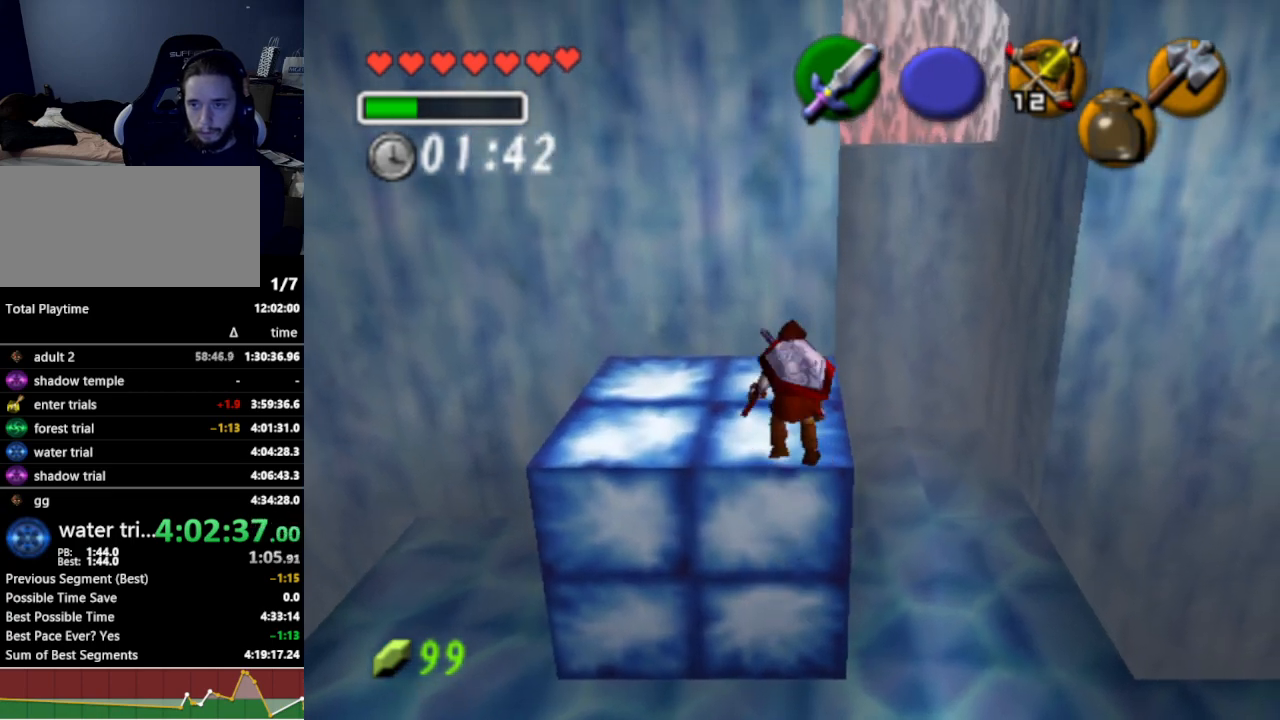
{"buttons": [], "left_stick": "center", "right_stick": "center", "events": [[233, "Y", "down"], [333, "Y", "up"]]}
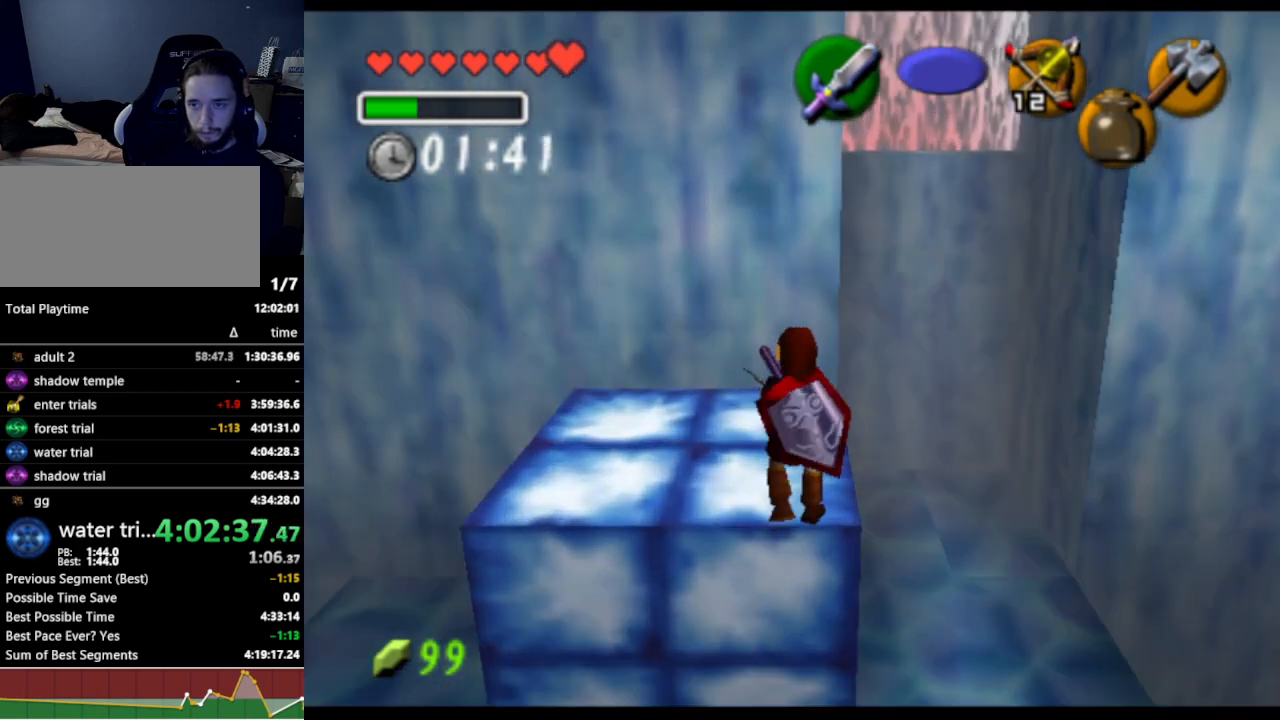
{"buttons": [], "left_stick": "center", "right_stick": "center", "events": [[300, "left_stick", "right"], [500, "left_stick", "center"]]}
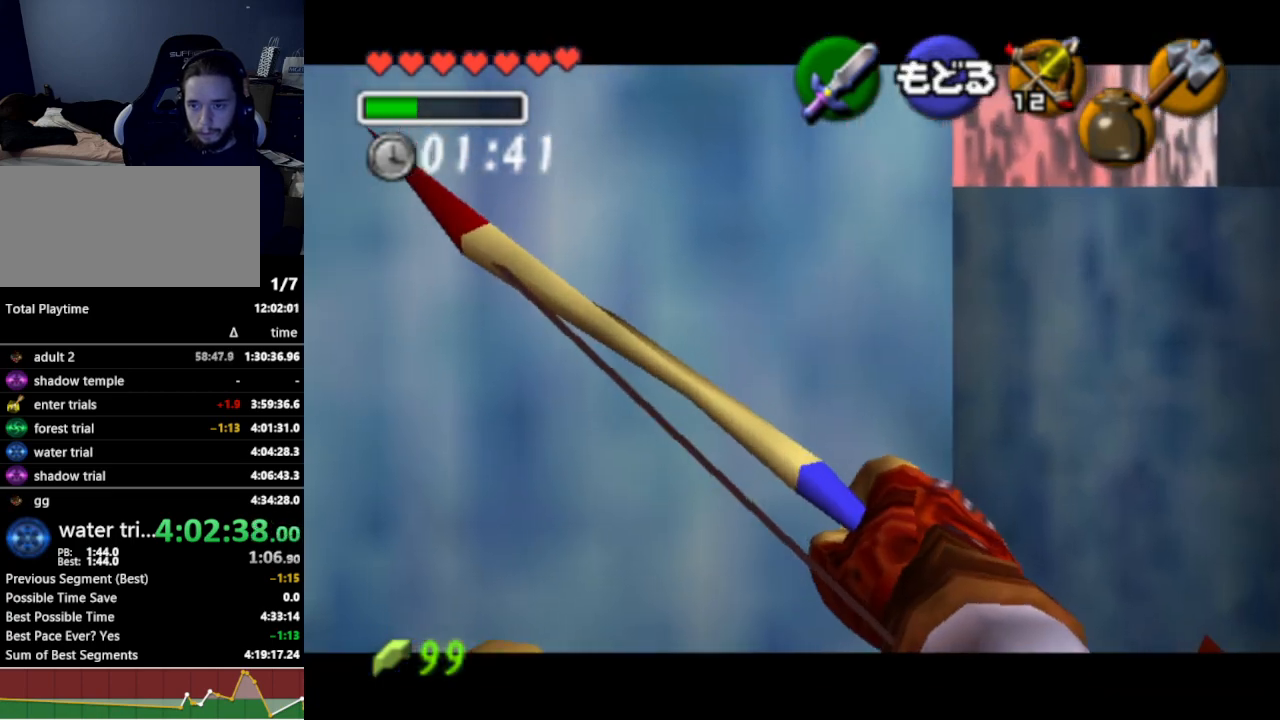
{"buttons": [], "left_stick": "center", "right_stick": "center", "events": [[333, "left_stick", "right"], [467, "left_stick", "center"]]}
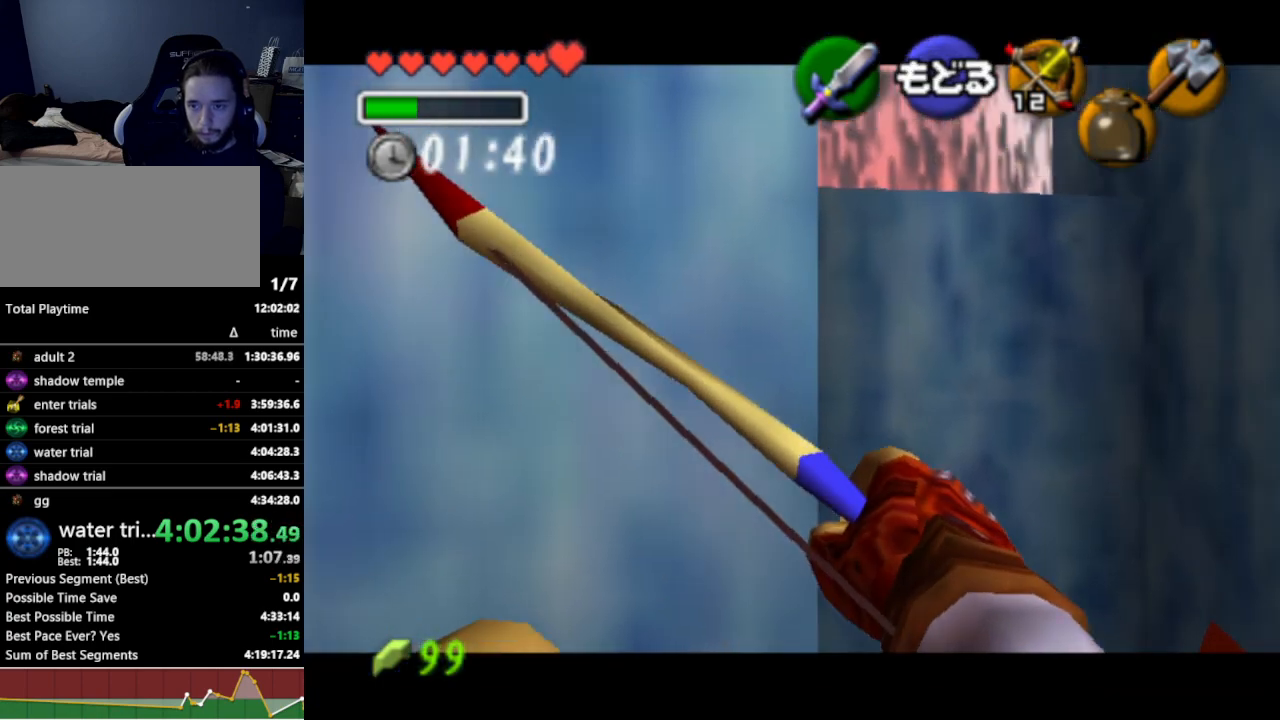
{"buttons": [], "left_stick": "up", "right_stick": "center", "events": [[333, "A", "down"], [433, "A", "up"], [500, "left_stick", "up"]]}
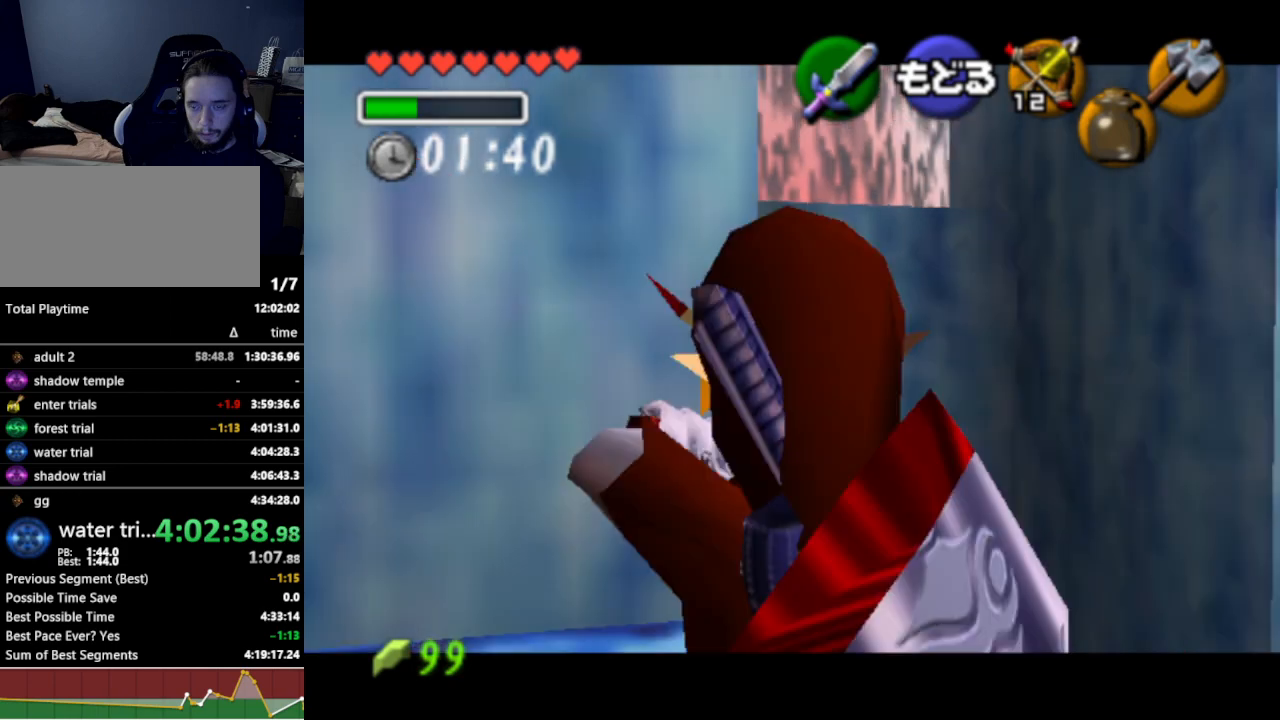
{"buttons": [], "left_stick": "up", "right_stick": "center", "events": []}
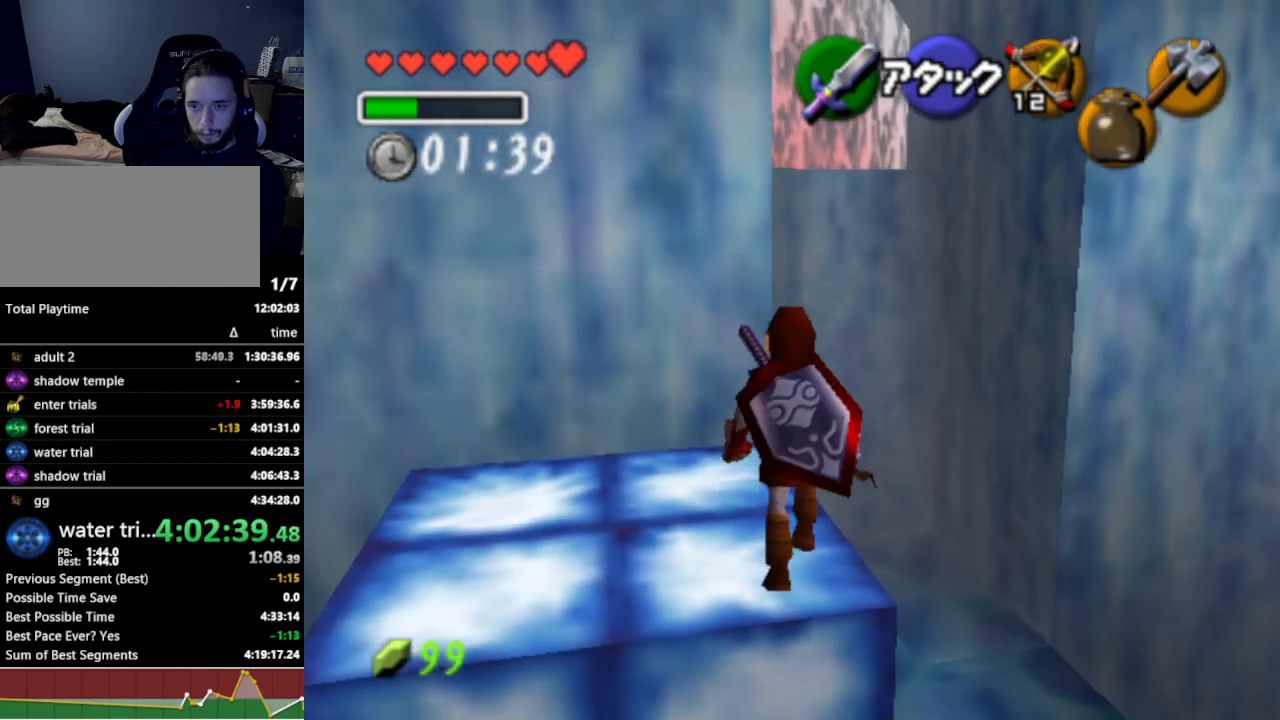
{"buttons": [], "left_stick": "up-left", "right_stick": "center", "events": [[100, "A", "down"], [233, "A", "up"], [333, "left_stick", "up-left"]]}
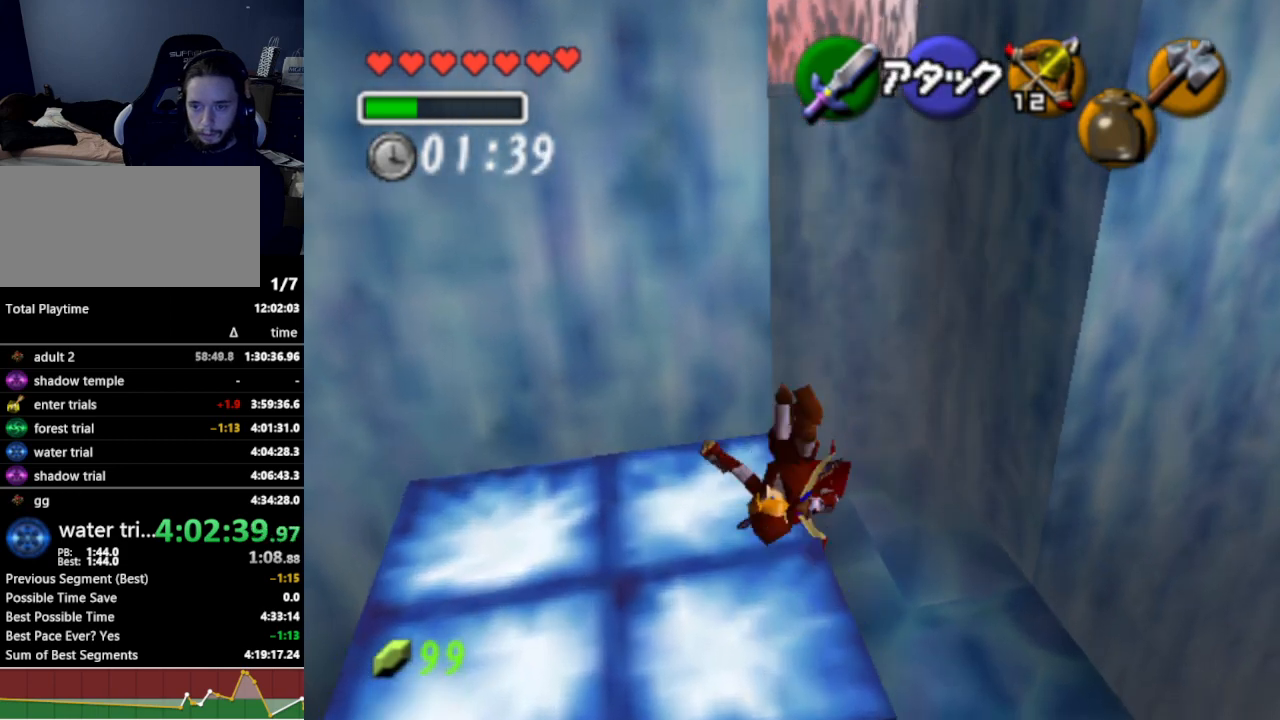
{"buttons": [], "left_stick": "up-left", "right_stick": "center", "events": [[67, "X", "down"], [167, "X", "up"]]}
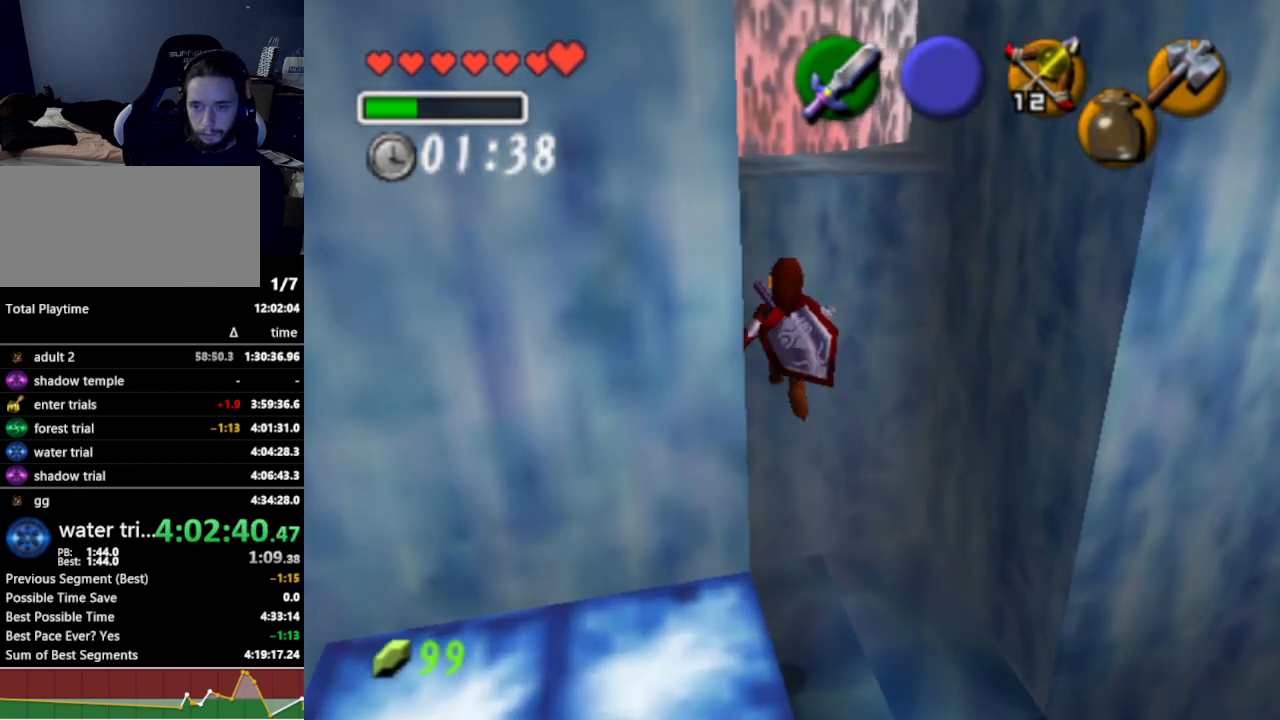
{"buttons": [], "left_stick": "up", "right_stick": "center", "events": [[267, "left_stick", "up"]]}
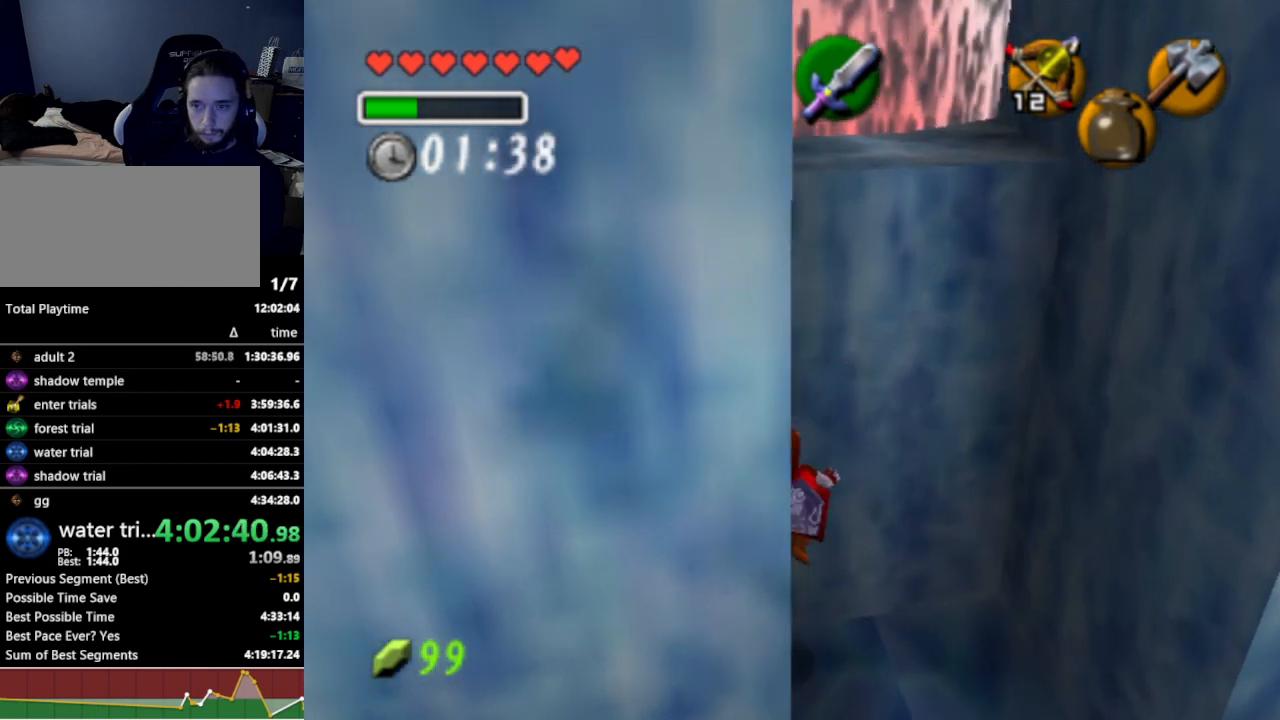
{"buttons": [], "left_stick": "down", "right_stick": "center", "events": [[200, "left_stick", "center"], [400, "left_stick", "down"]]}
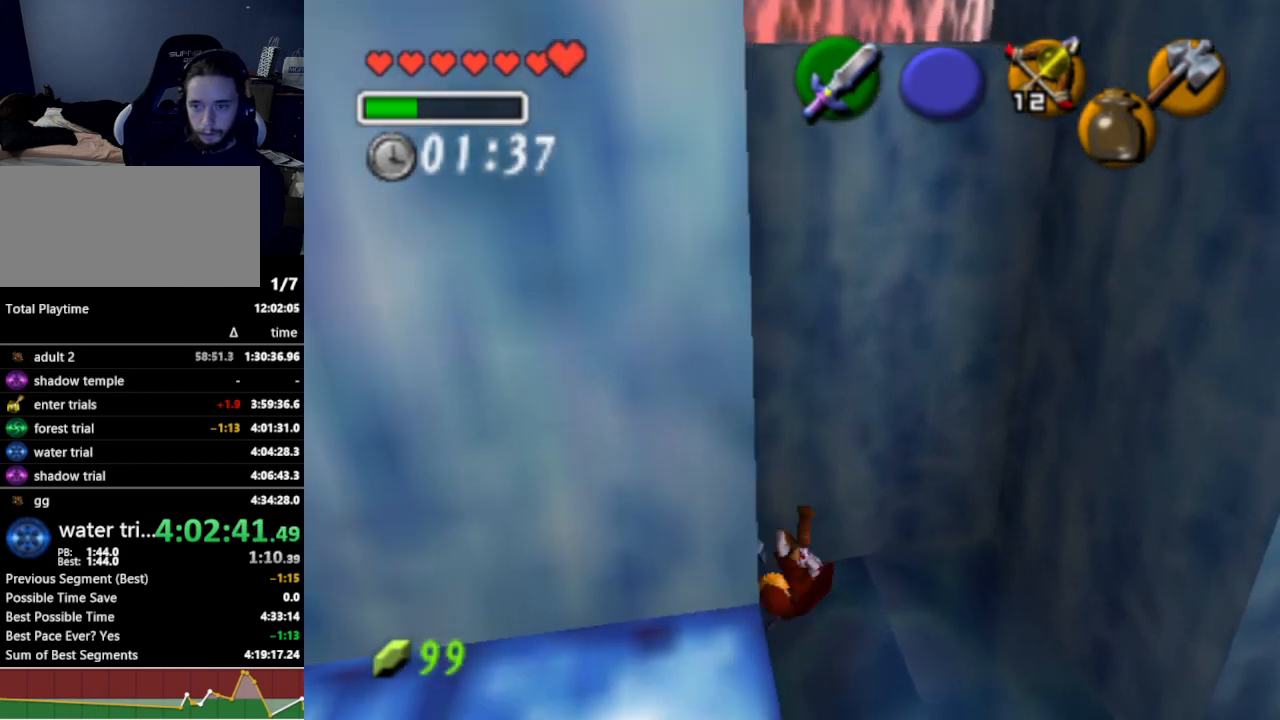
{"buttons": [], "left_stick": "down", "right_stick": "center", "events": []}
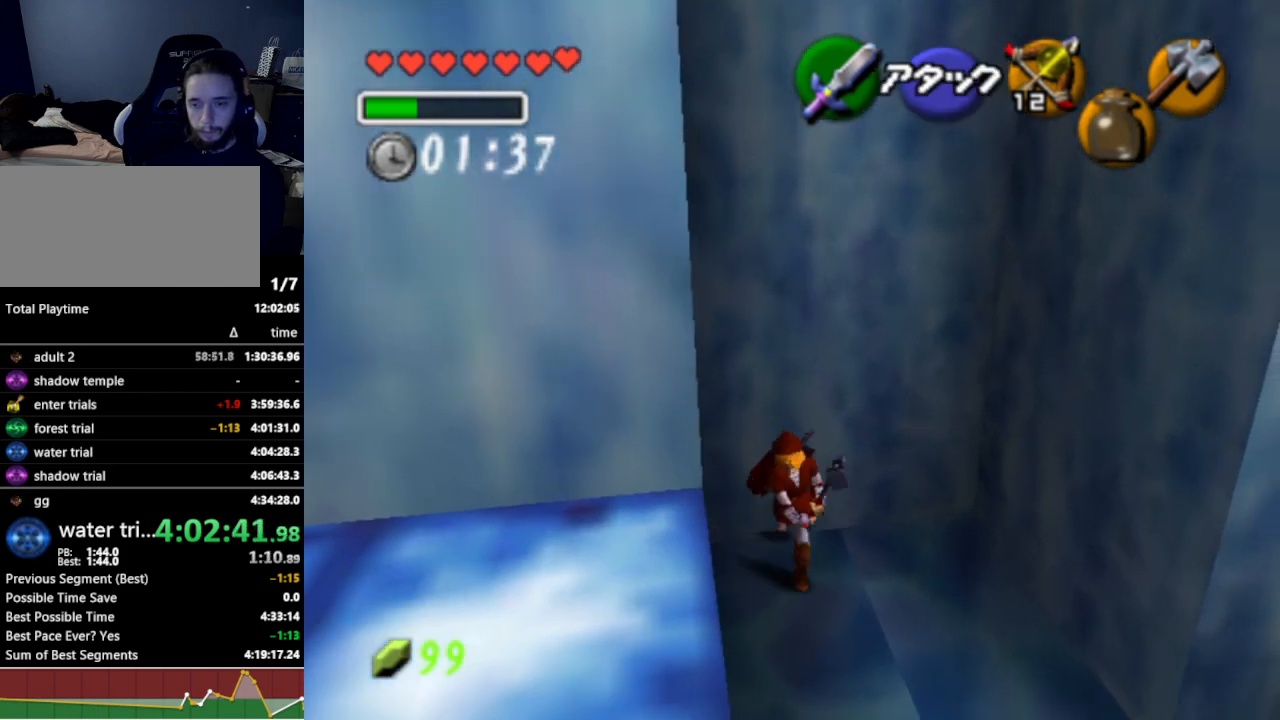
{"buttons": [], "left_stick": "down", "right_stick": "center", "events": [[100, "A", "down"], [233, "A", "up"]]}
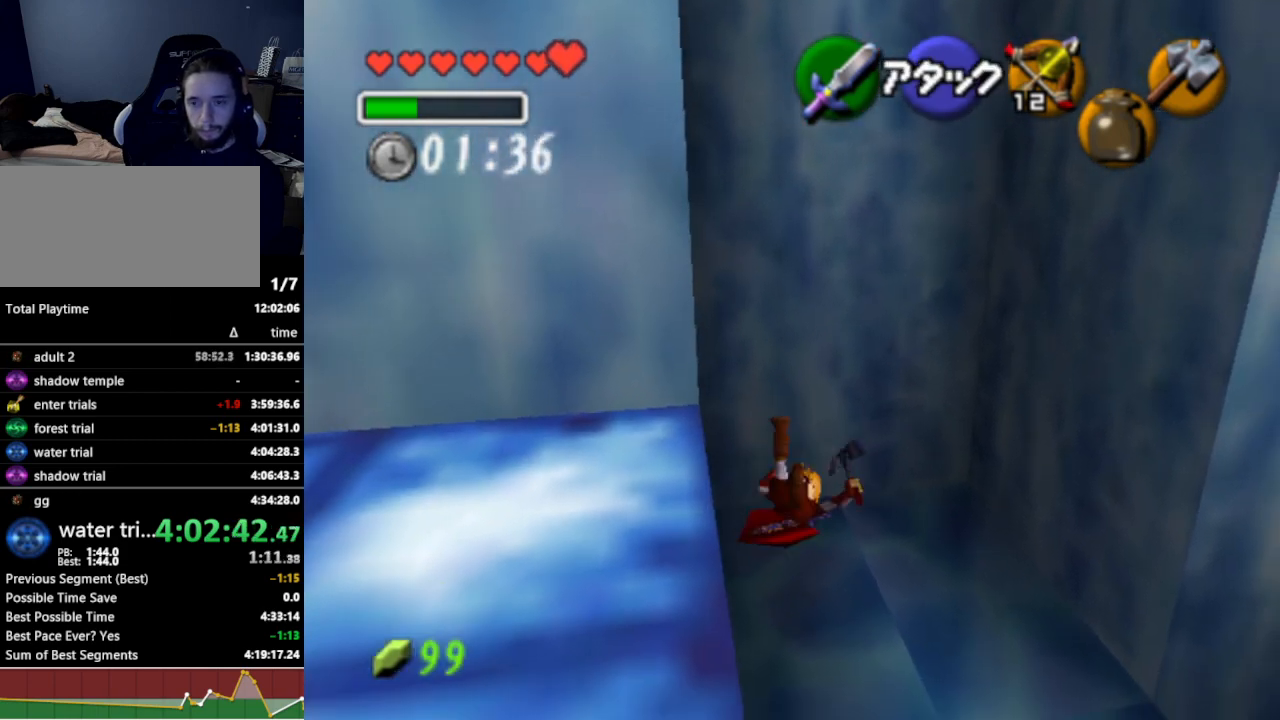
{"buttons": [], "left_stick": "down", "right_stick": "center", "events": []}
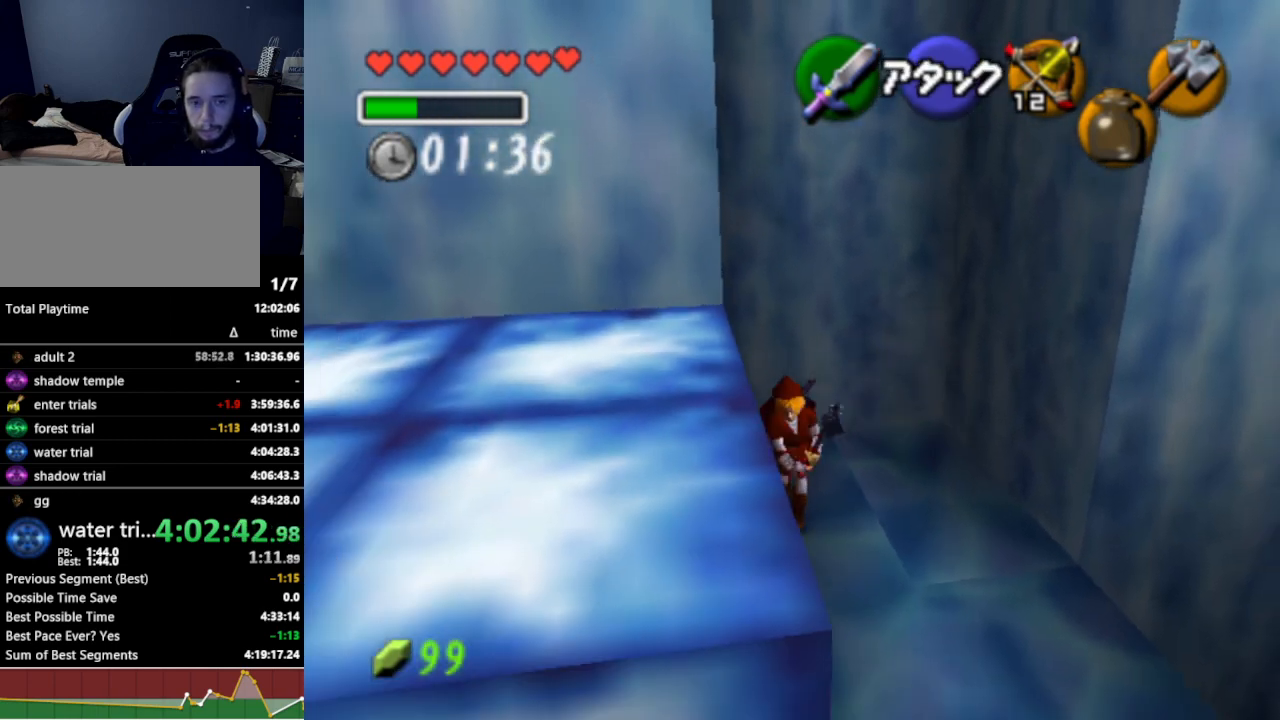
{"buttons": [], "left_stick": "down", "right_stick": "center", "events": []}
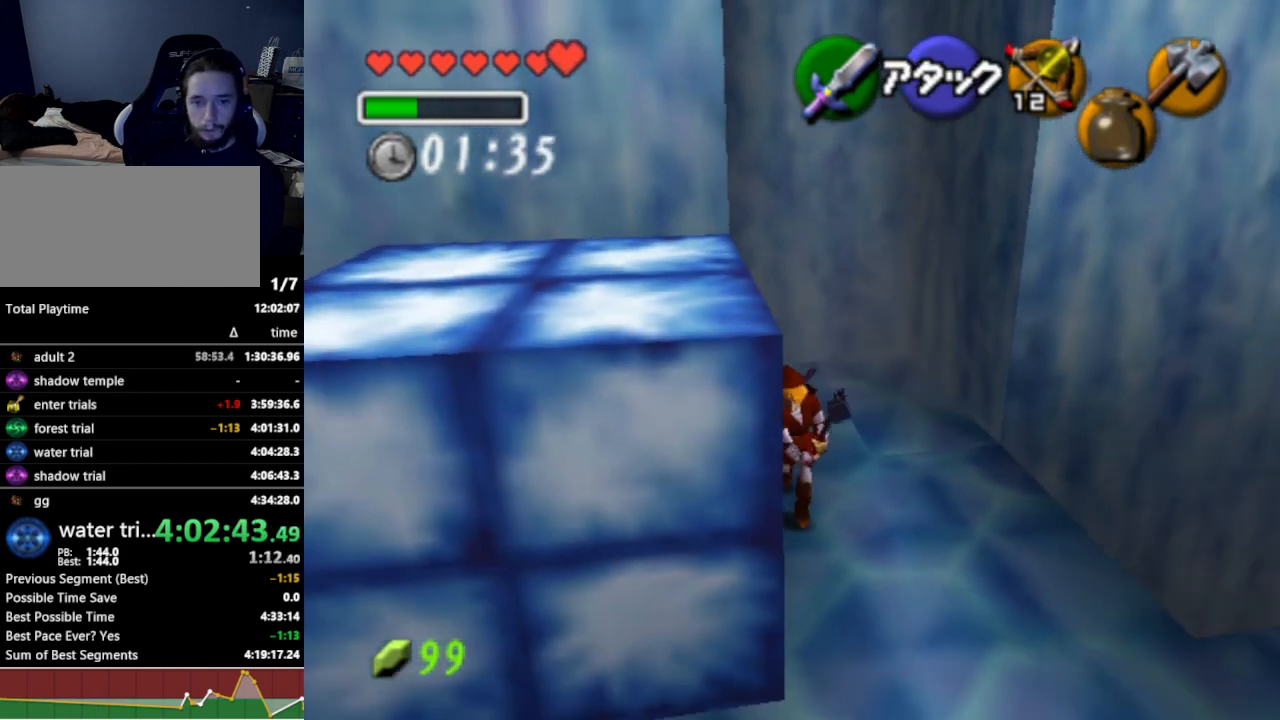
{"buttons": [], "left_stick": "center", "right_stick": "center", "events": [[200, "left_stick", "down-left"], [433, "left_stick", "center"]]}
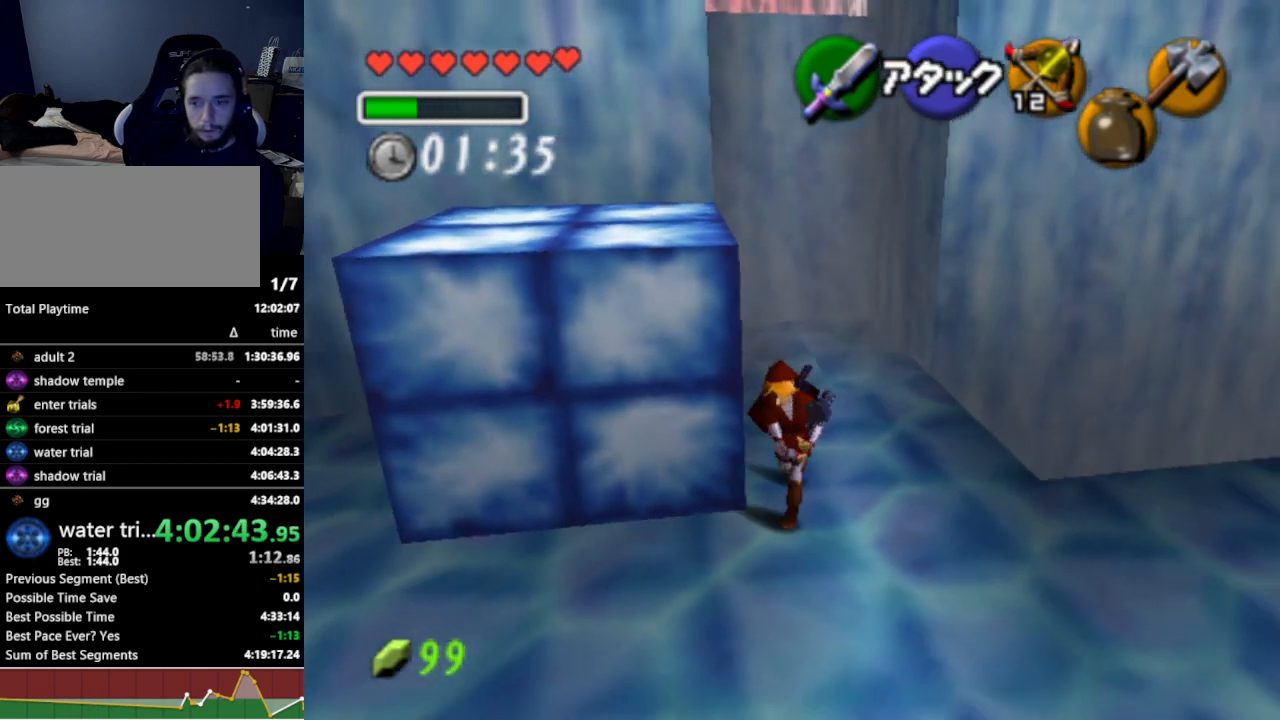
{"buttons": [], "left_stick": "up", "right_stick": "center", "events": [[333, "B", "down"], [333, "left_stick", "up"], [367, "B", "up"]]}
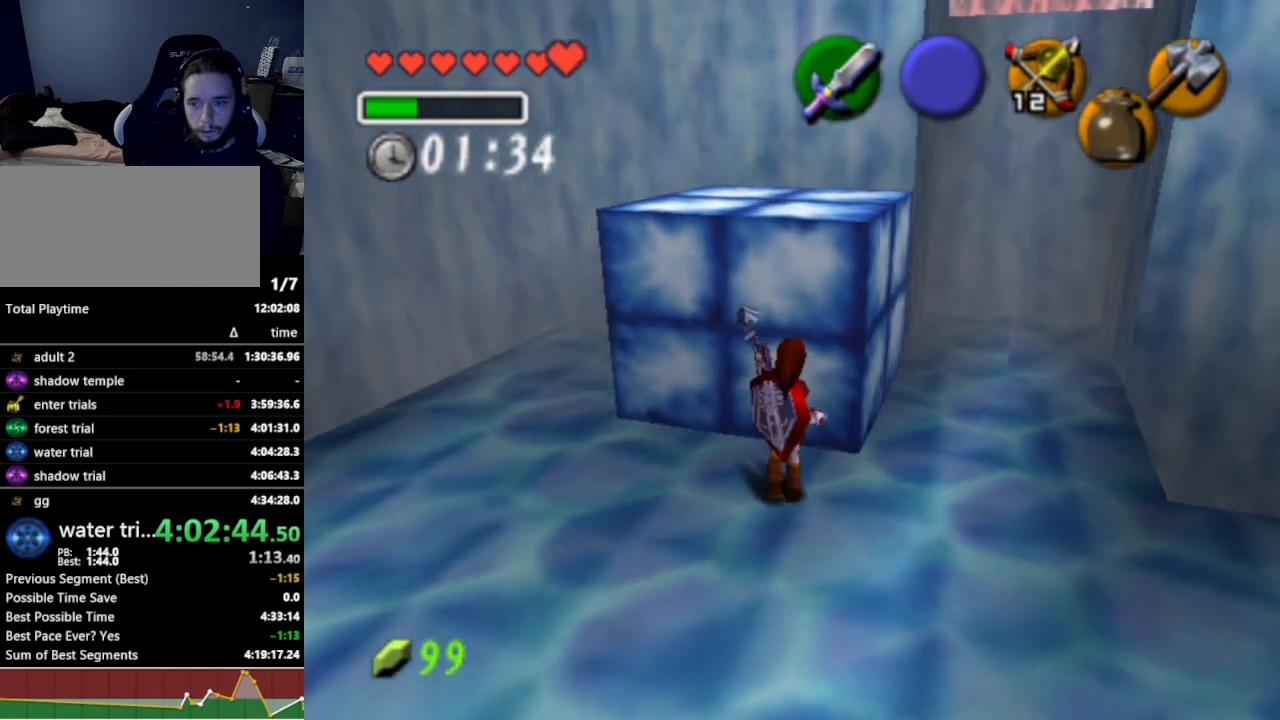
{"buttons": [], "left_stick": "up-right", "right_stick": "center", "events": [[33, "left_stick", "up-right"]]}
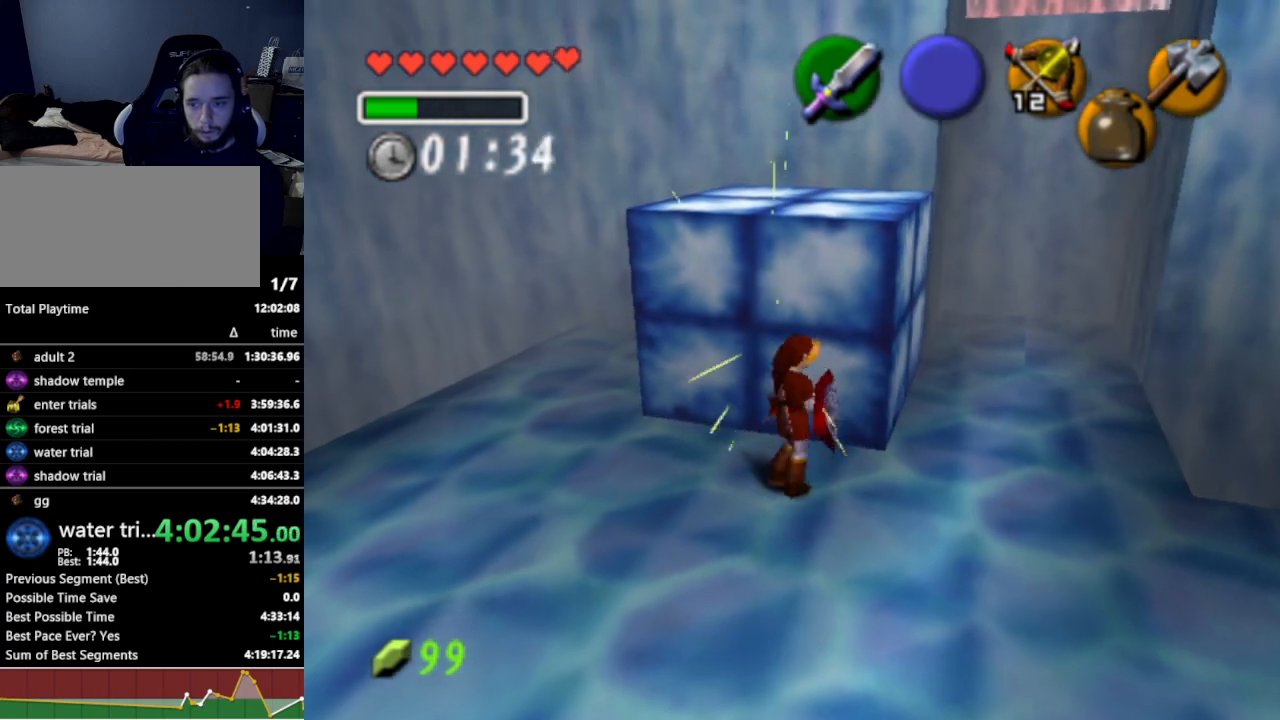
{"buttons": [], "left_stick": "up", "right_stick": "center", "events": [[333, "left_stick", "up"]]}
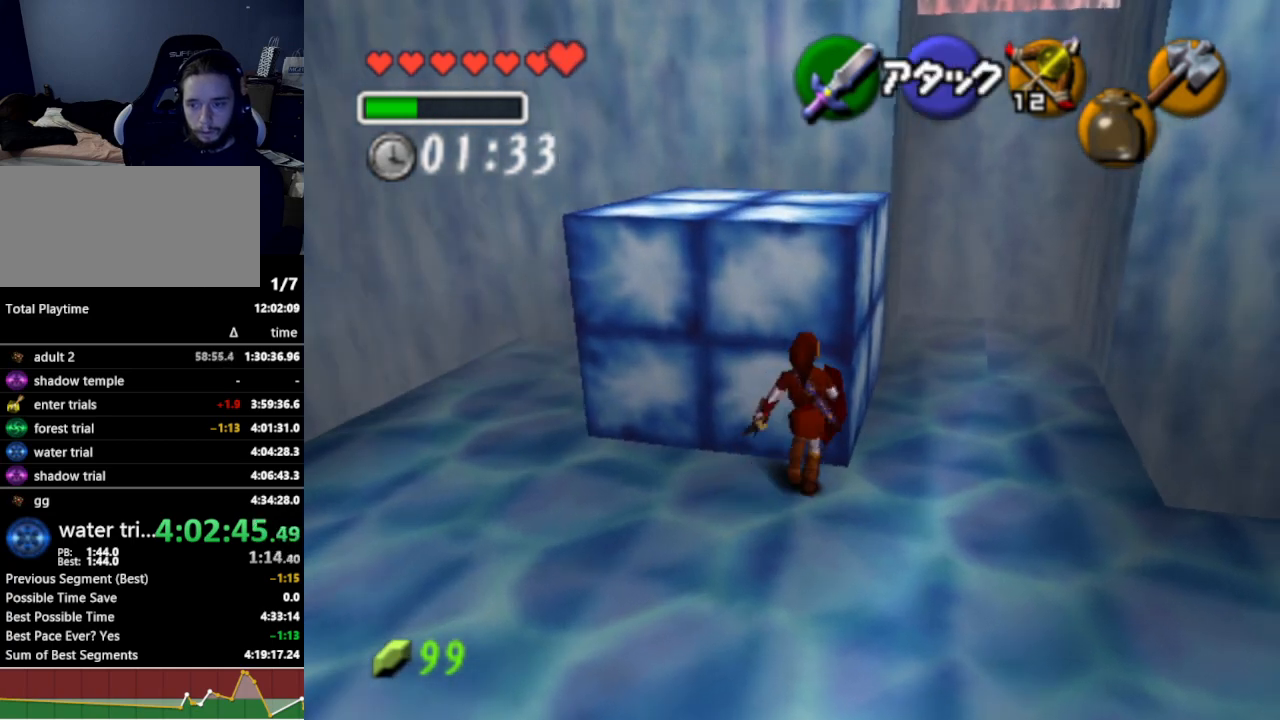
{"buttons": ["A"], "left_stick": "up", "right_stick": "center", "events": [[467, "A", "down"]]}
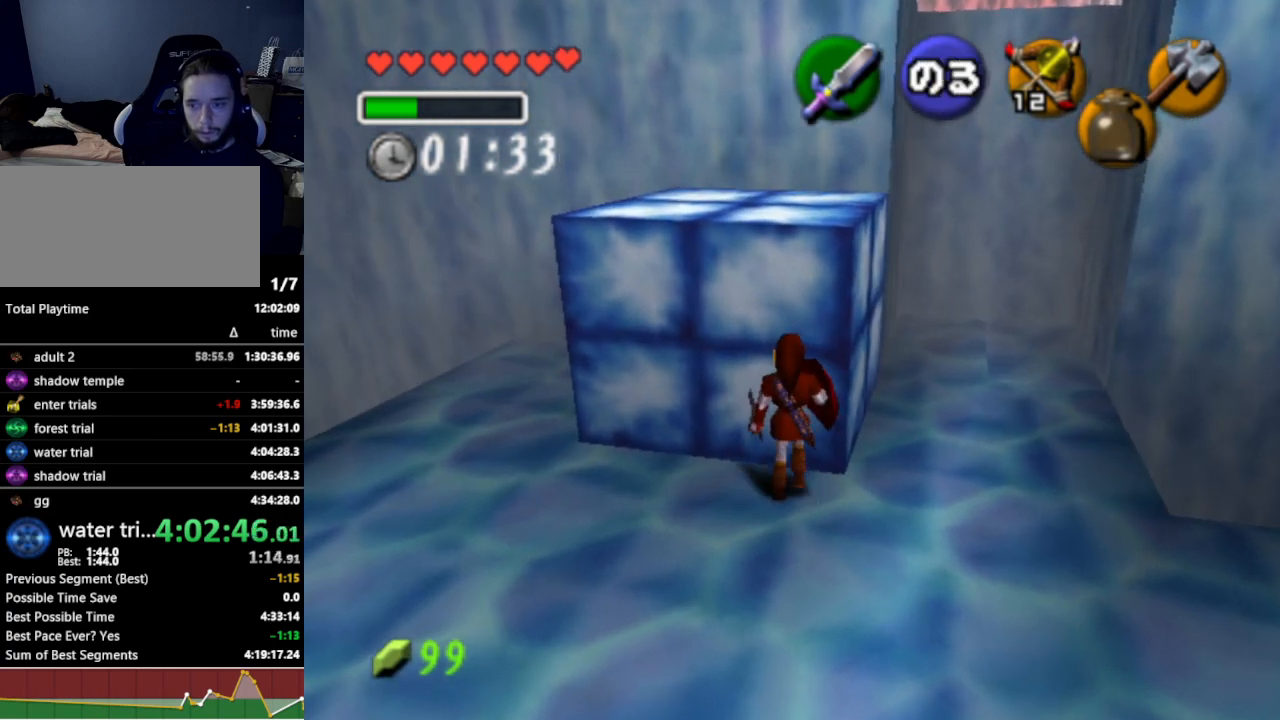
{"buttons": ["L1"], "left_stick": "up", "right_stick": "center", "events": [[67, "A", "up"], [133, "L1", "down"]]}
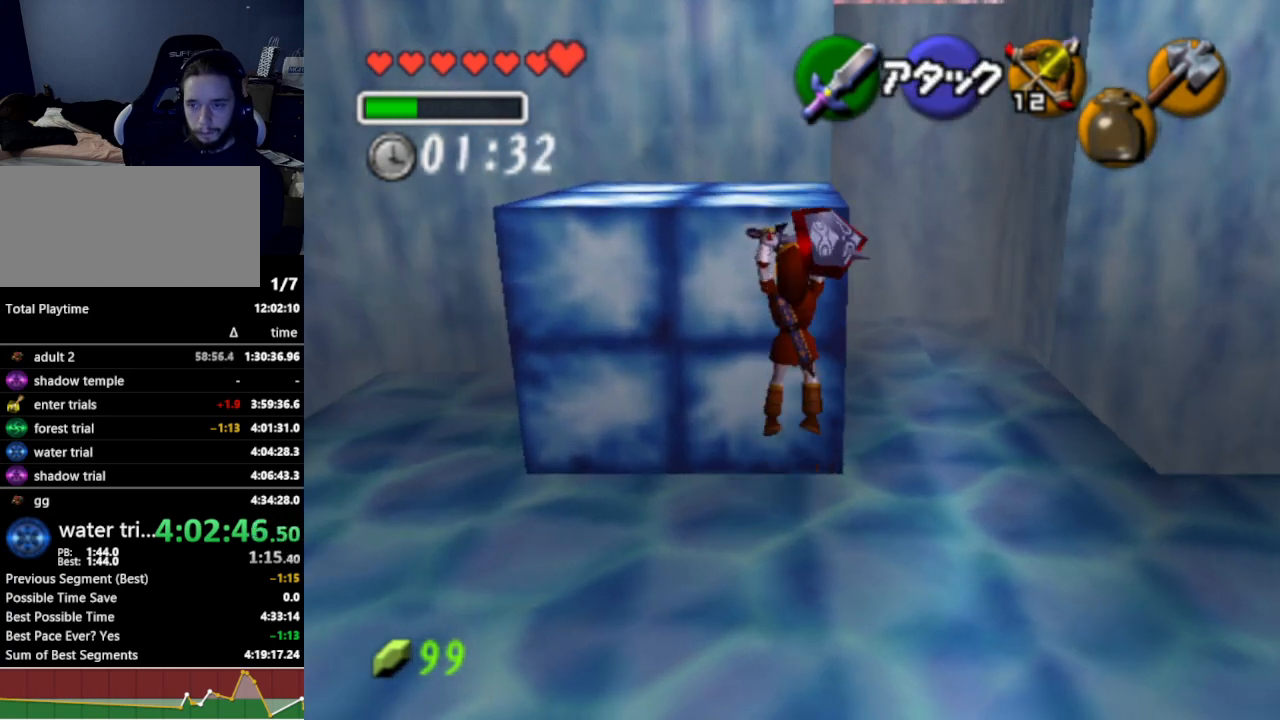
{"buttons": [], "left_stick": "up", "right_stick": "center", "events": [[33, "L1", "up"]]}
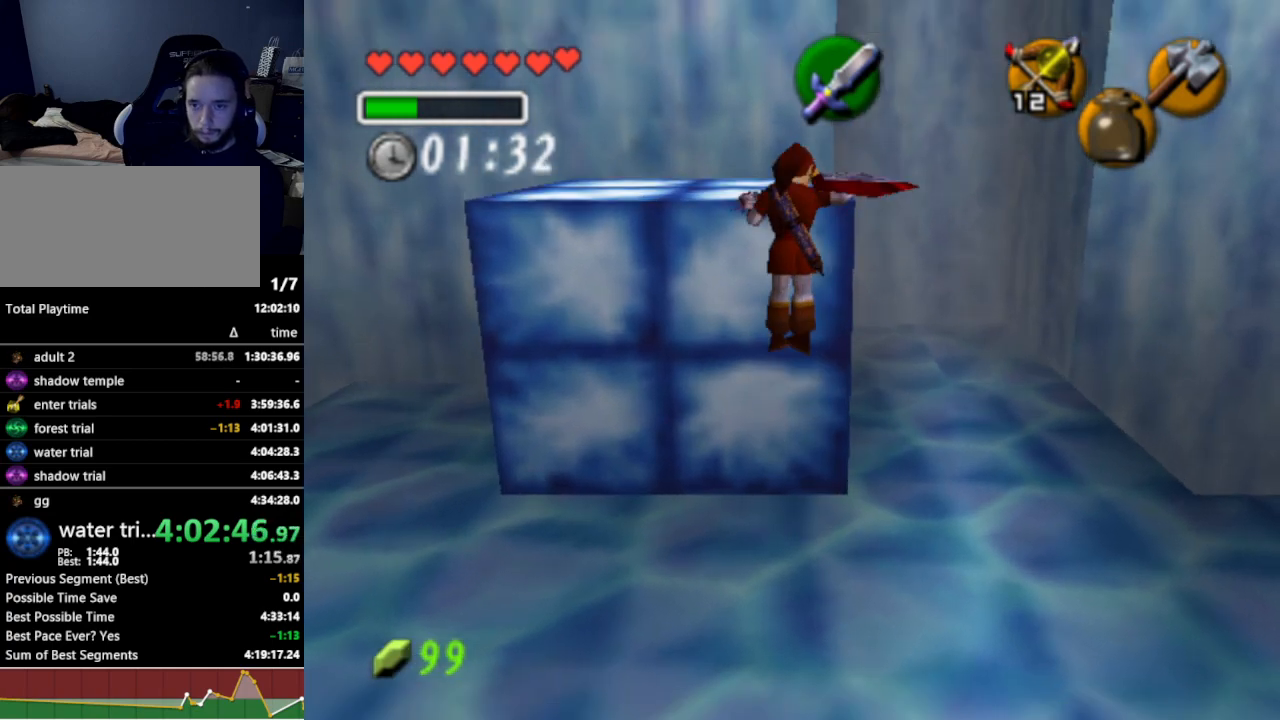
{"buttons": [], "left_stick": "center", "right_stick": "center", "events": [[233, "left_stick", "center"]]}